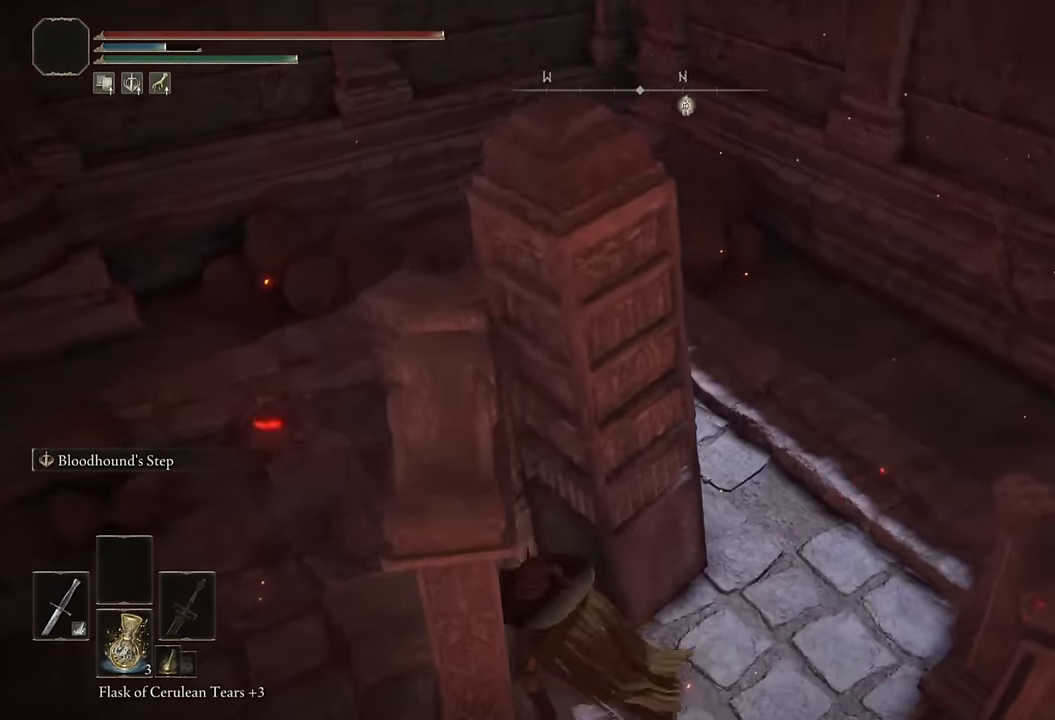
Gameplay with a controller (PlayStation layout); each line is a JSON object with the inputs held at the frame after it. "events" lists button and stick changes between this image and that frame as [ms after this image, input, new state], when the widget could be followed in between.
{"buttons": [], "left_stick": "right", "right_stick": "right", "events": [[250, "left_stick", "right"]]}
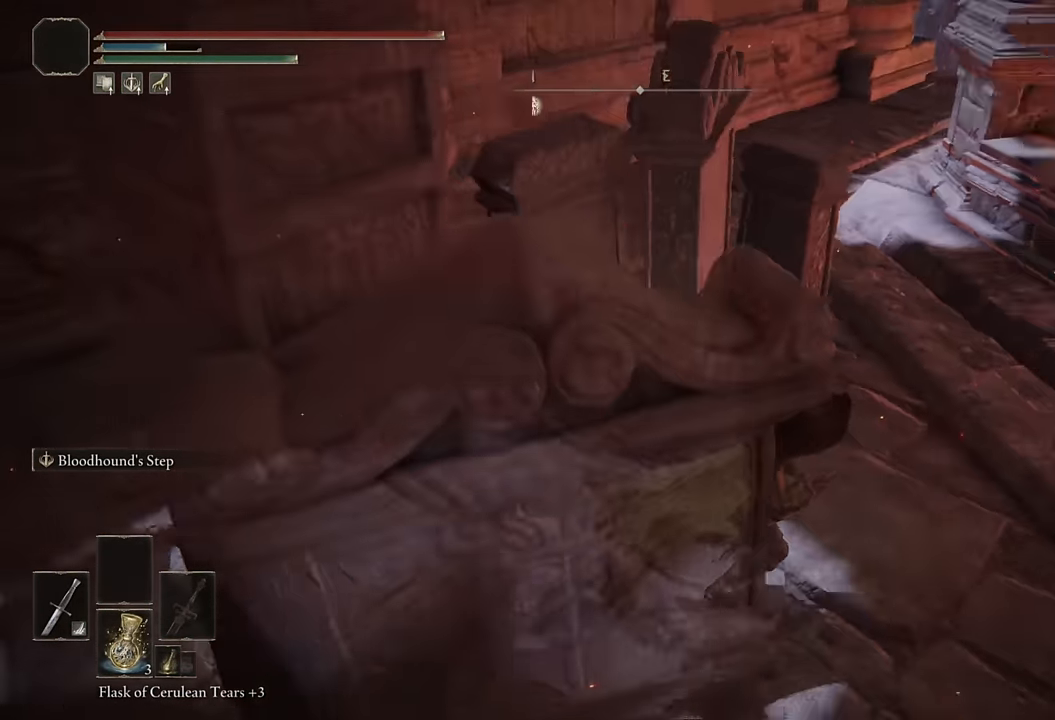
{"buttons": [], "left_stick": "up-right", "right_stick": "center", "events": [[16, "left_stick", "up-right"], [50, "right_stick", "center"], [184, "CROSS", "down"], [267, "CROSS", "up"]]}
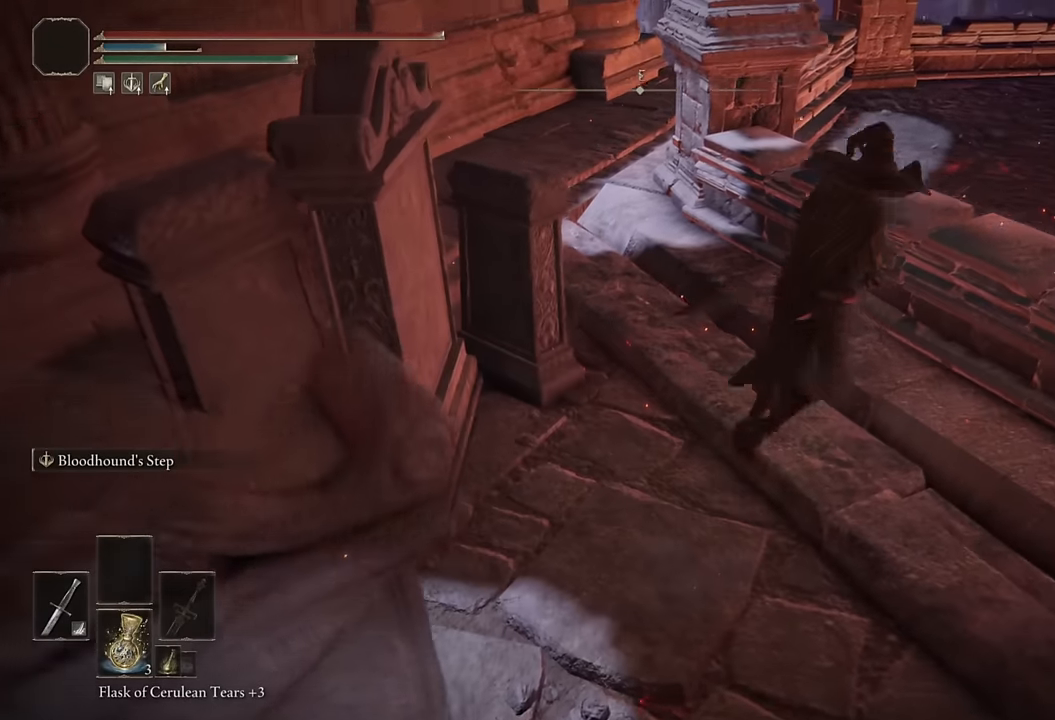
{"buttons": [], "left_stick": "up-right", "right_stick": "left", "events": [[134, "right_stick", "left"]]}
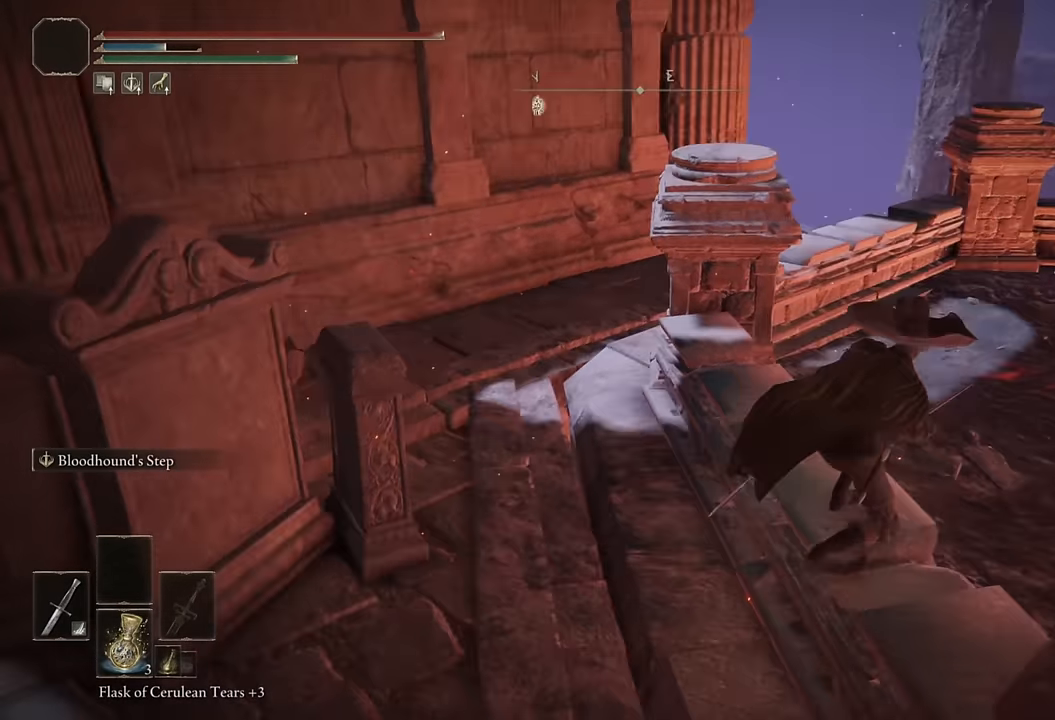
{"buttons": [], "left_stick": "up", "right_stick": "center", "events": [[150, "left_stick", "center"], [384, "left_stick", "up"], [467, "right_stick", "center"]]}
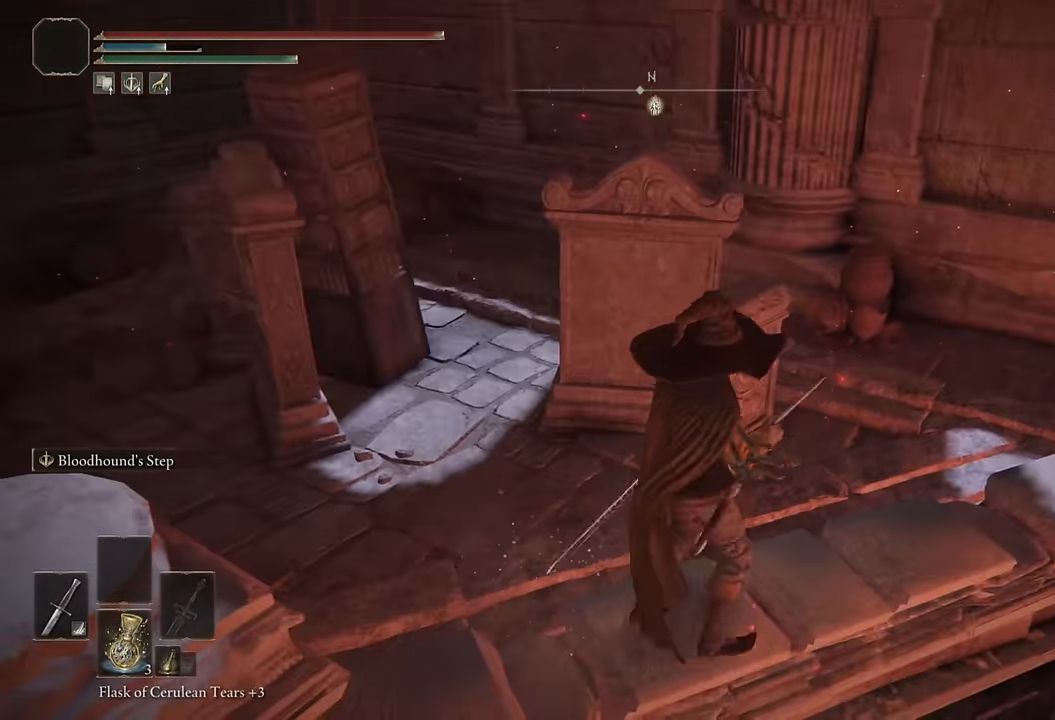
{"buttons": [], "left_stick": "up", "right_stick": "center", "events": [[134, "CROSS", "down"], [250, "CROSS", "up"]]}
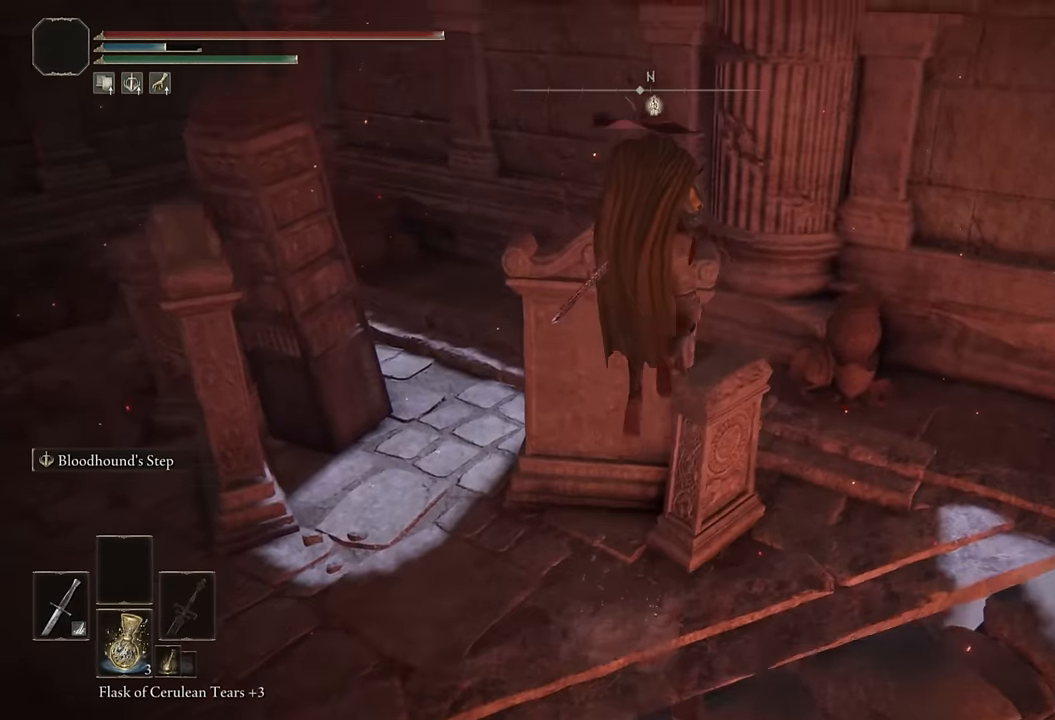
{"buttons": [], "left_stick": "center", "right_stick": "left", "events": [[184, "right_stick", "left"], [317, "right_stick", "center"], [367, "left_stick", "center"], [450, "right_stick", "left"]]}
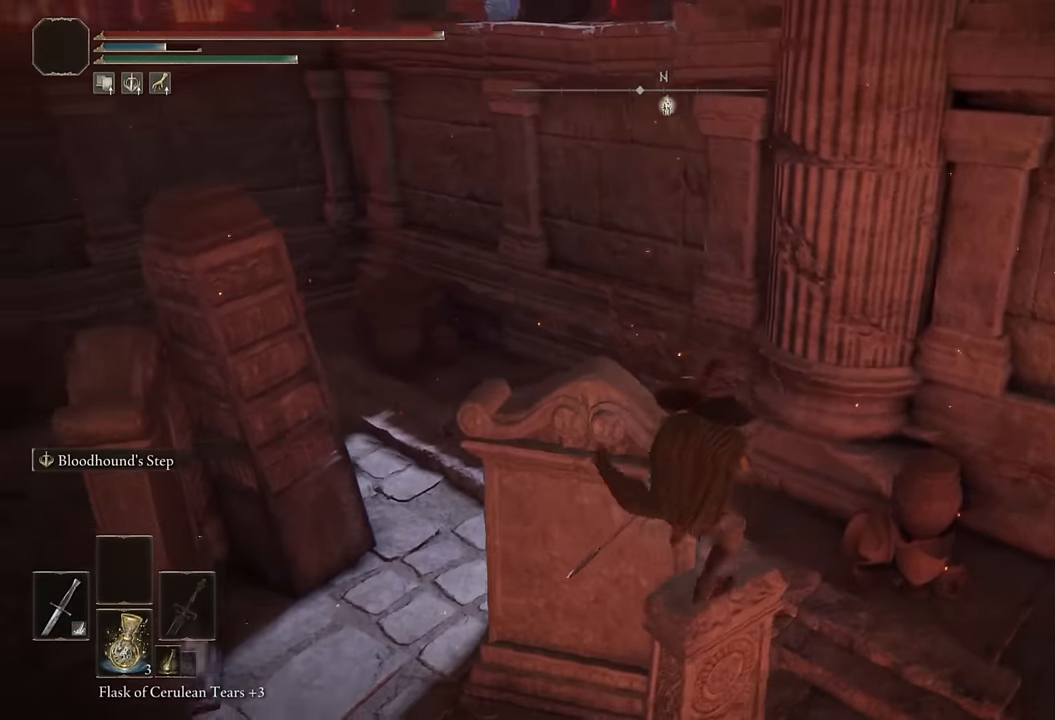
{"buttons": [], "left_stick": "up", "right_stick": "center", "events": [[100, "right_stick", "center"], [200, "CROSS", "down"], [284, "CROSS", "up"], [400, "left_stick", "up"]]}
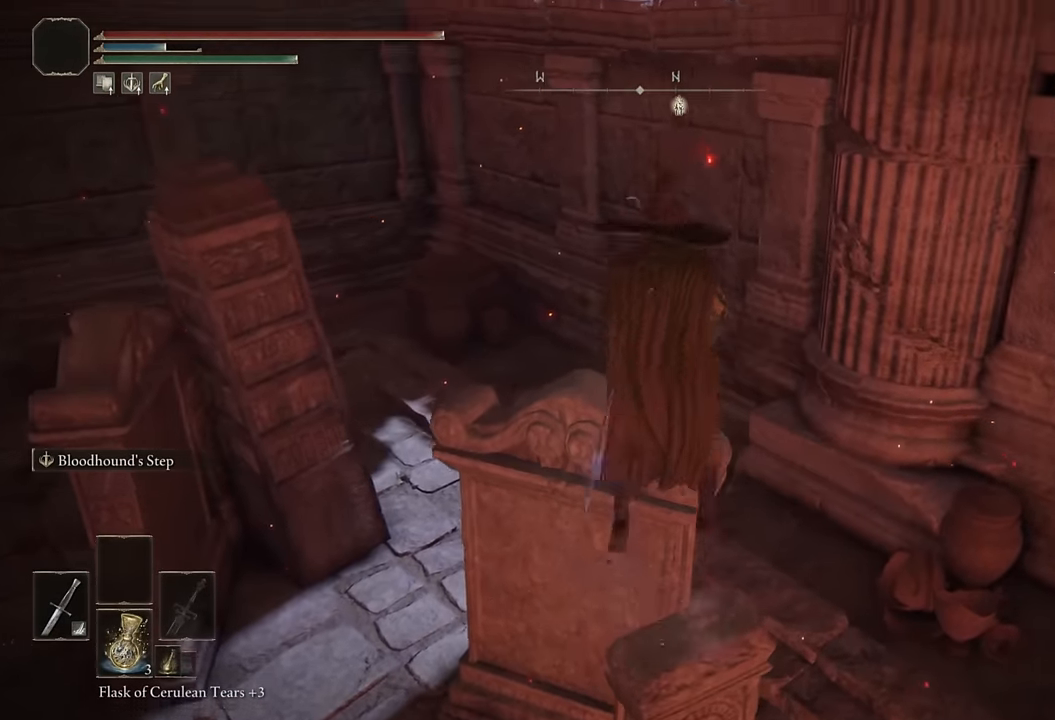
{"buttons": [], "left_stick": "center", "right_stick": "down-left", "events": [[184, "left_stick", "center"], [184, "right_stick", "down-left"]]}
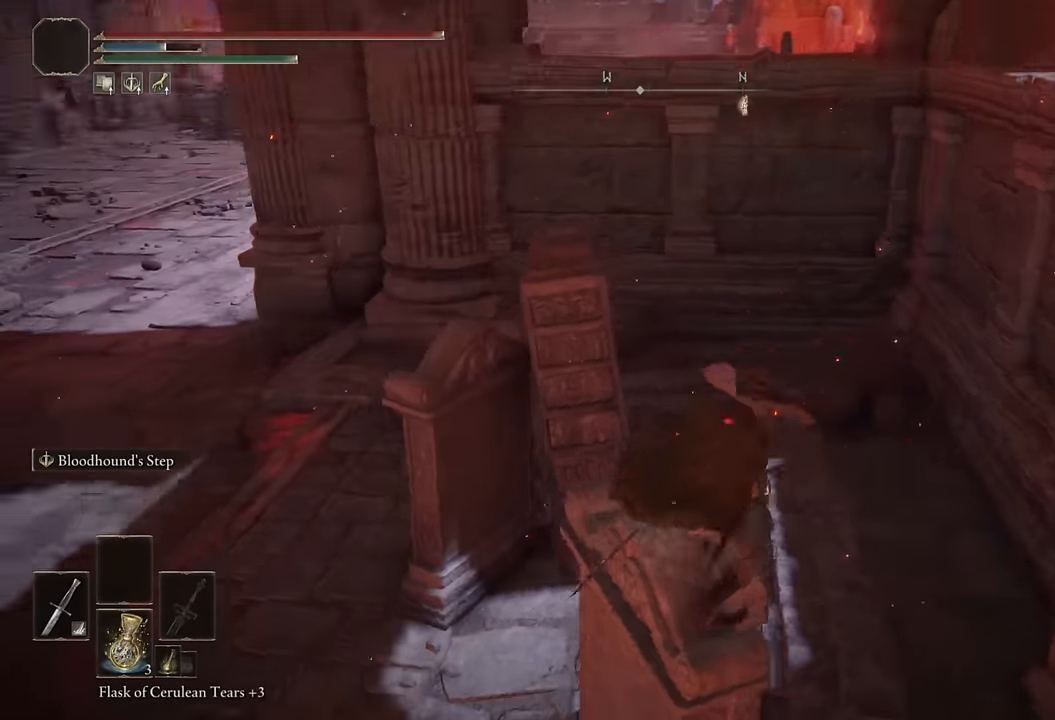
{"buttons": ["CROSS"], "left_stick": "up-left", "right_stick": "center", "events": [[84, "right_stick", "center"], [100, "left_stick", "up-left"], [417, "CROSS", "down"]]}
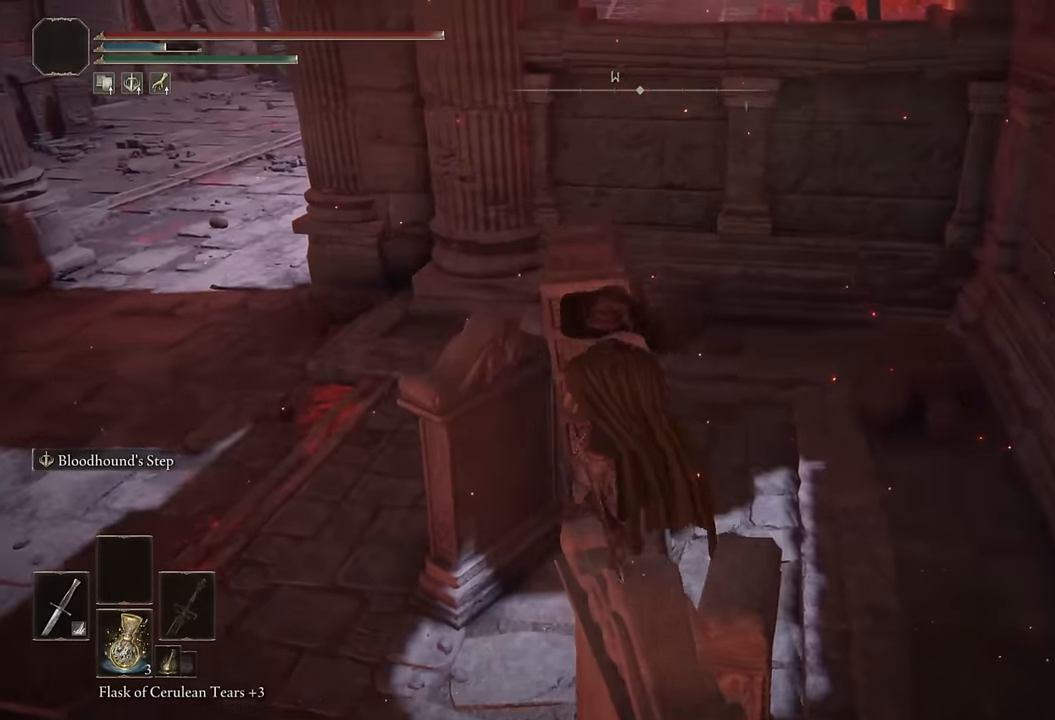
{"buttons": [], "left_stick": "center", "right_stick": "down-right", "events": [[17, "CROSS", "up"], [184, "left_stick", "up"], [367, "left_stick", "center"], [417, "right_stick", "down-right"]]}
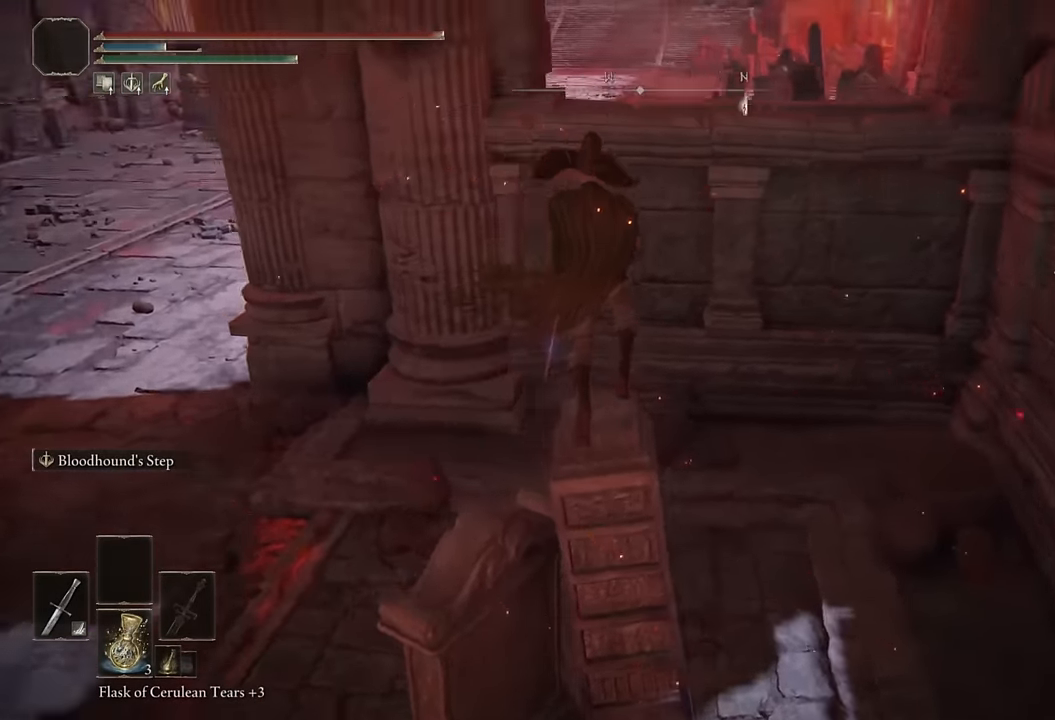
{"buttons": [], "left_stick": "down", "right_stick": "right", "events": [[417, "right_stick", "right"], [500, "left_stick", "down"]]}
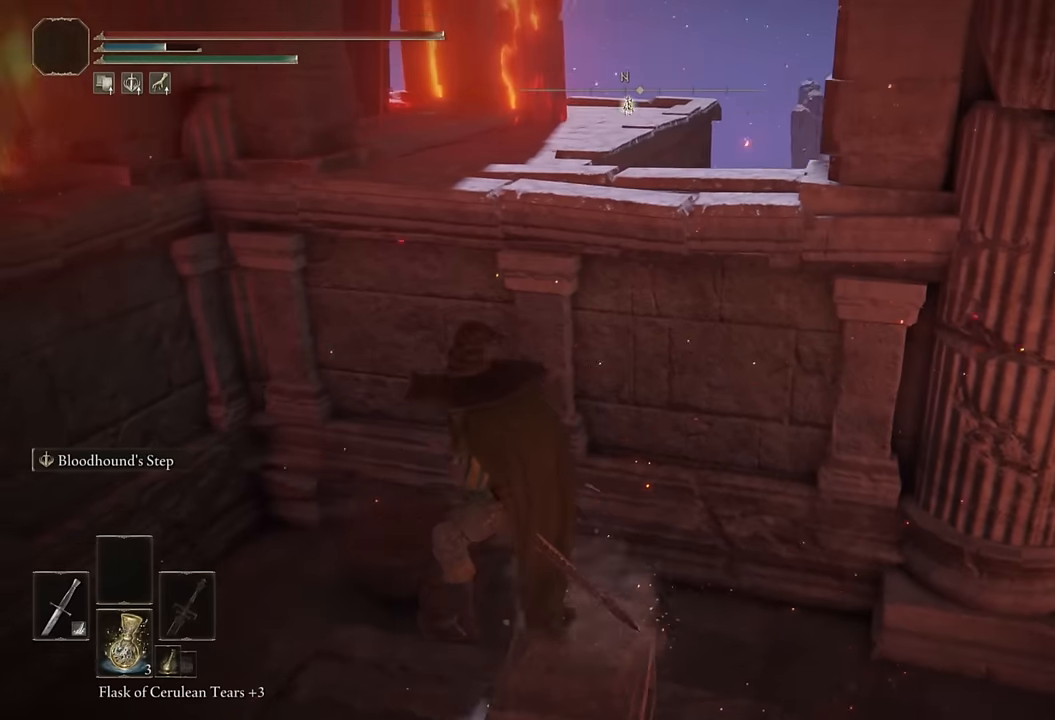
{"buttons": [], "left_stick": "down", "right_stick": "up-right", "events": [[50, "right_stick", "center"], [184, "left_stick", "center"], [467, "left_stick", "down"], [467, "right_stick", "up-right"]]}
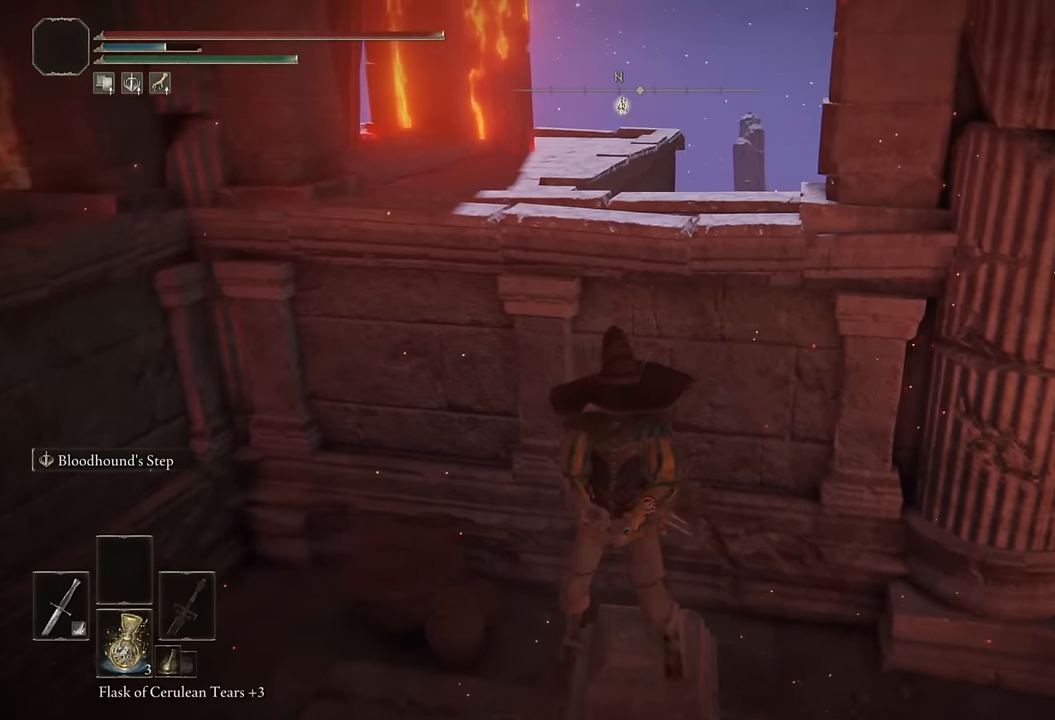
{"buttons": [], "left_stick": "center", "right_stick": "center", "events": [[50, "right_stick", "center"], [84, "left_stick", "center"], [334, "left_stick", "down"], [450, "left_stick", "center"]]}
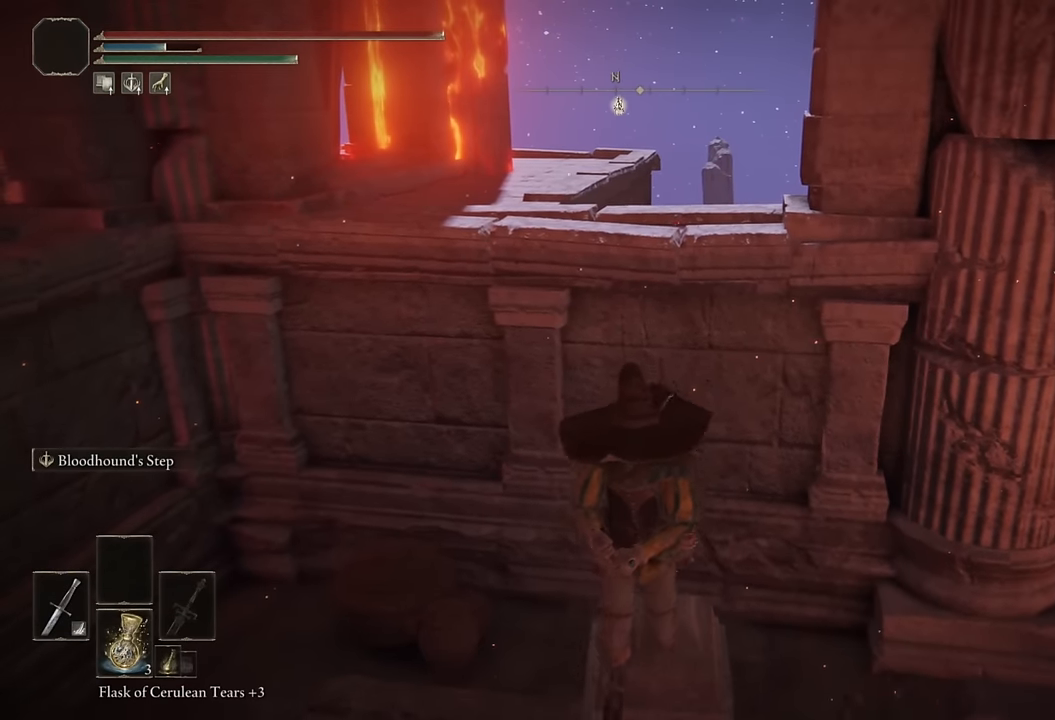
{"buttons": [], "left_stick": "center", "right_stick": "center", "events": []}
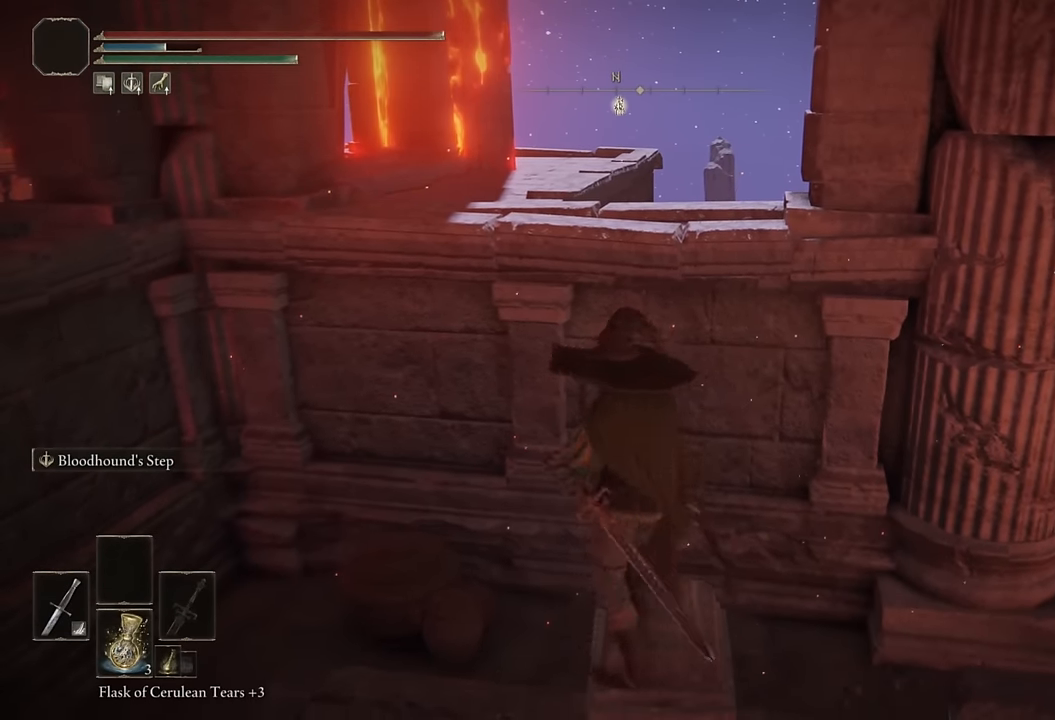
{"buttons": ["TRIANGLE"], "left_stick": "center", "right_stick": "center", "events": [[217, "TRIANGLE", "down"], [334, "DPAD_DOWN", "down"], [467, "DPAD_DOWN", "up"]]}
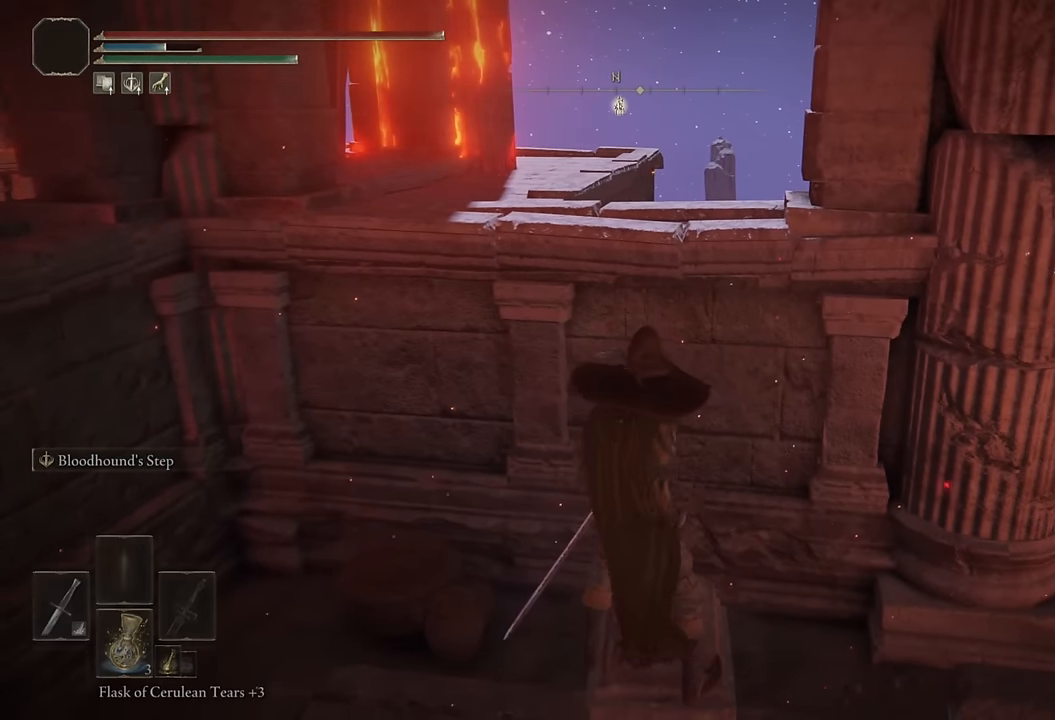
{"buttons": [], "left_stick": "center", "right_stick": "center", "events": [[17, "TRIANGLE", "up"], [167, "right_stick", "up-left"], [284, "right_stick", "center"], [434, "right_stick", "up-left"], [500, "right_stick", "center"]]}
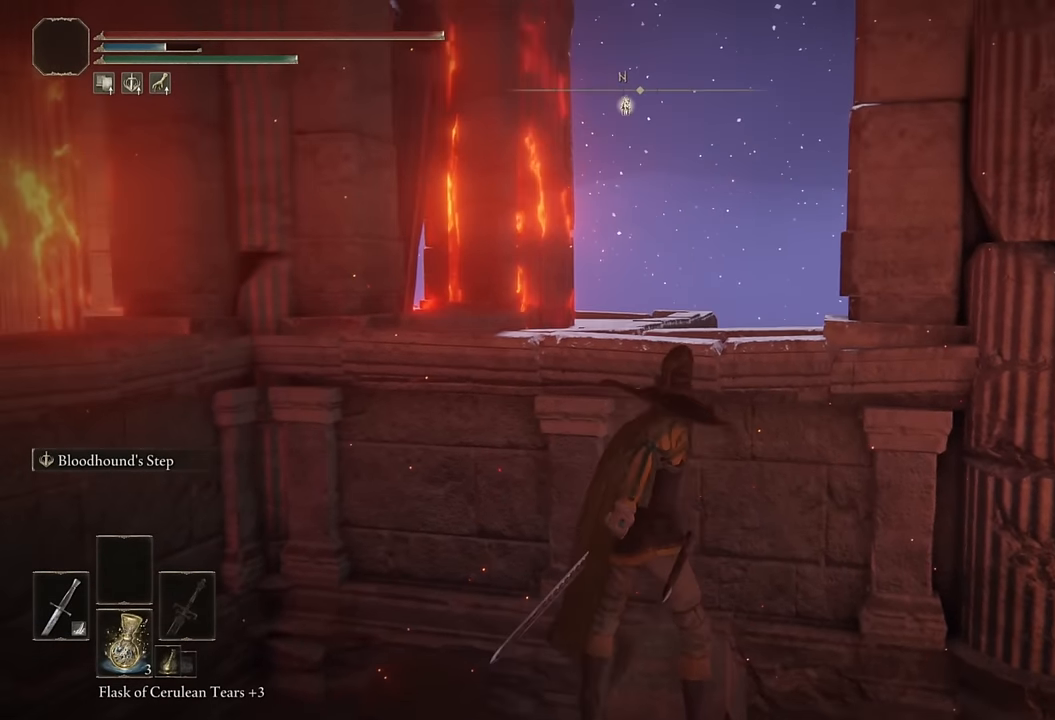
{"buttons": ["CIRCLE"], "left_stick": "up", "right_stick": "center", "events": [[200, "left_stick", "up"], [267, "CIRCLE", "down"]]}
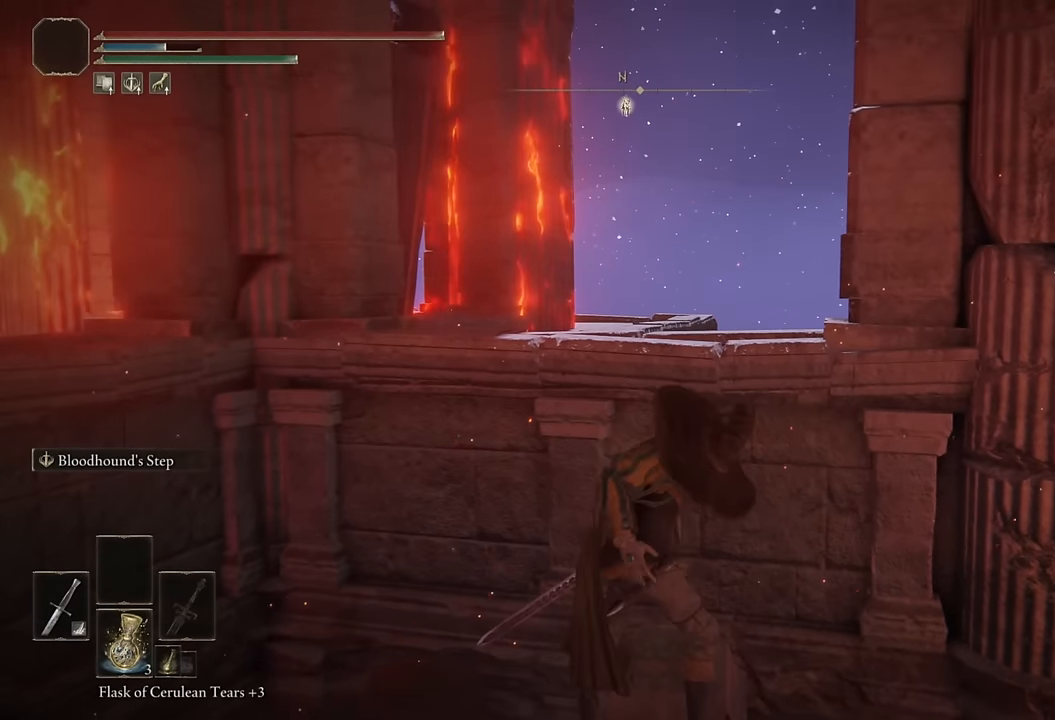
{"buttons": ["CROSS", "CIRCLE"], "left_stick": "up", "right_stick": "center", "events": [[367, "CROSS", "down"]]}
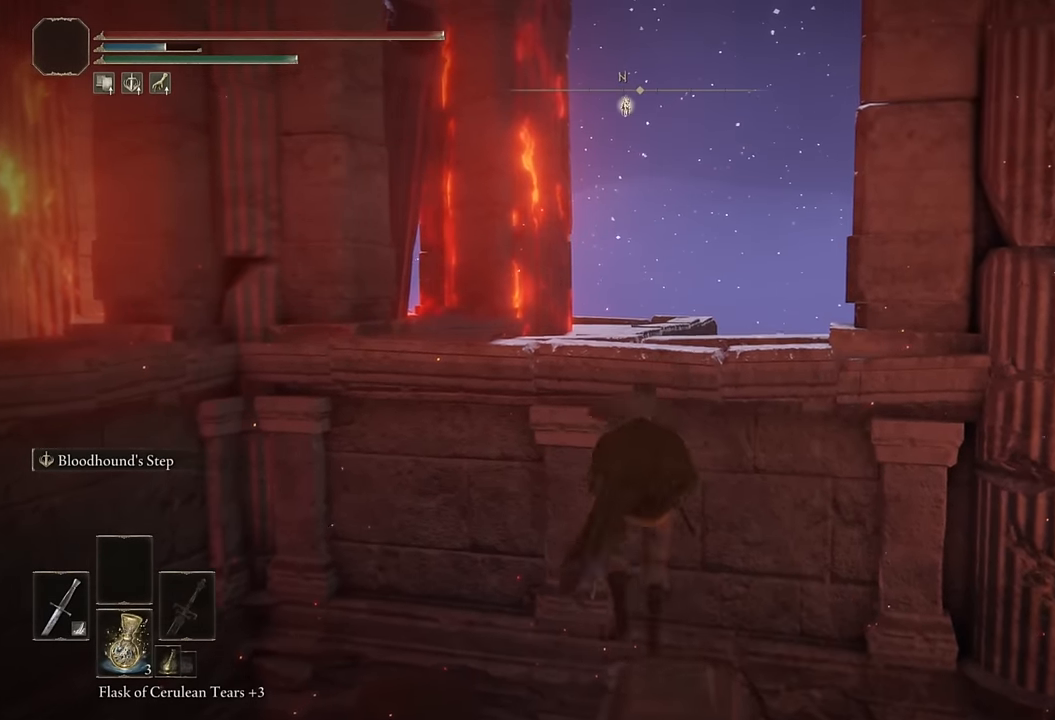
{"buttons": ["CIRCLE"], "left_stick": "up", "right_stick": "center", "events": [[334, "CROSS", "up"]]}
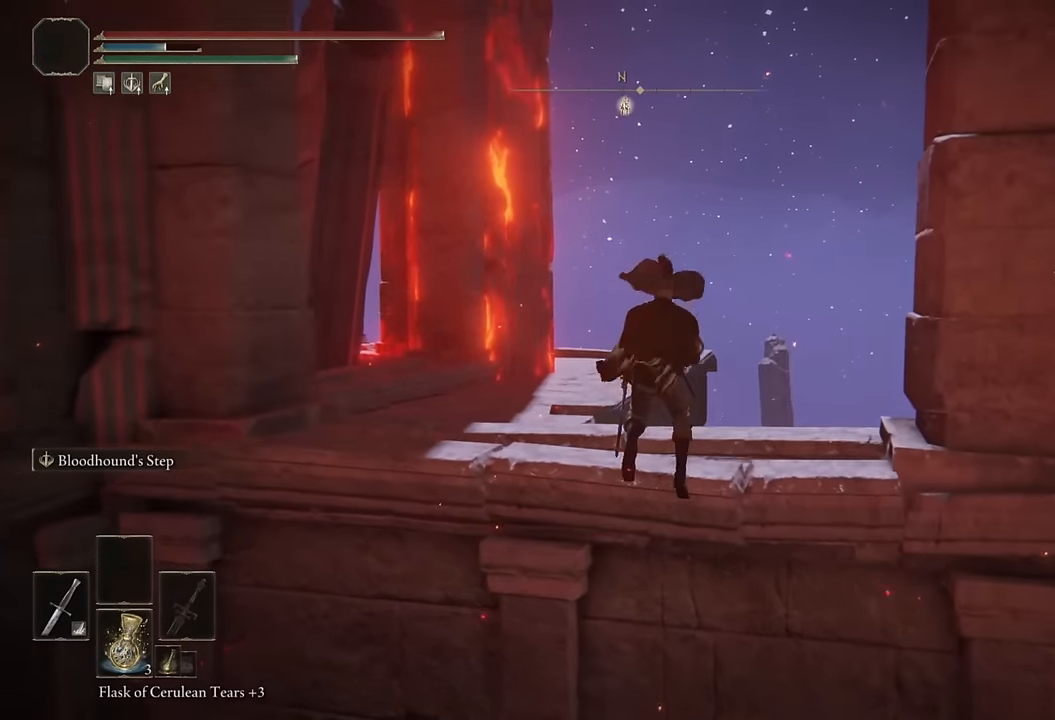
{"buttons": ["CIRCLE"], "left_stick": "up", "right_stick": "center", "events": [[167, "right_stick", "left"], [416, "right_stick", "center"]]}
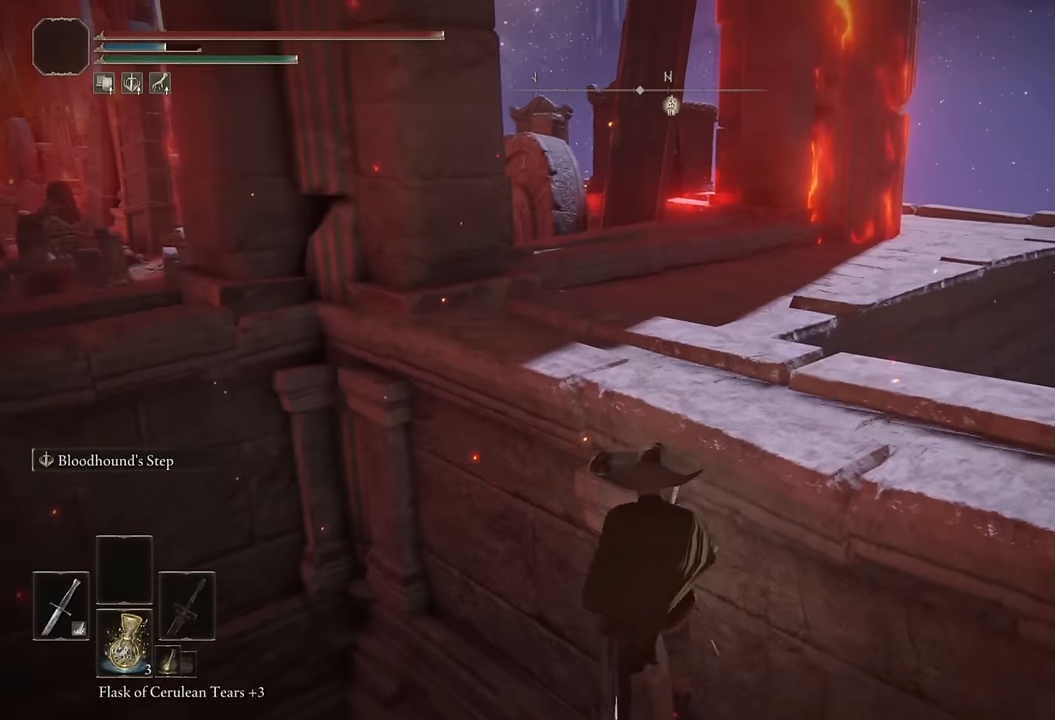
{"buttons": ["CIRCLE"], "left_stick": "right", "right_stick": "center", "events": [[33, "CIRCLE", "up"], [116, "left_stick", "right"], [150, "right_stick", "right"], [266, "right_stick", "center"], [316, "CIRCLE", "down"]]}
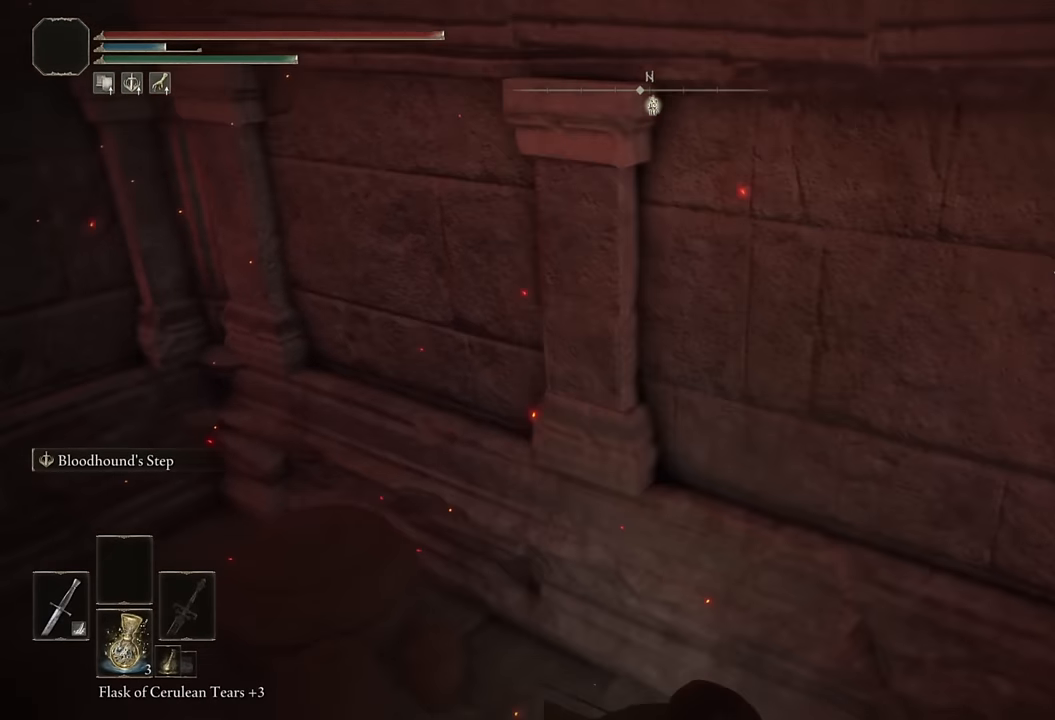
{"buttons": ["CIRCLE"], "left_stick": "right", "right_stick": "right", "events": [[66, "right_stick", "right"]]}
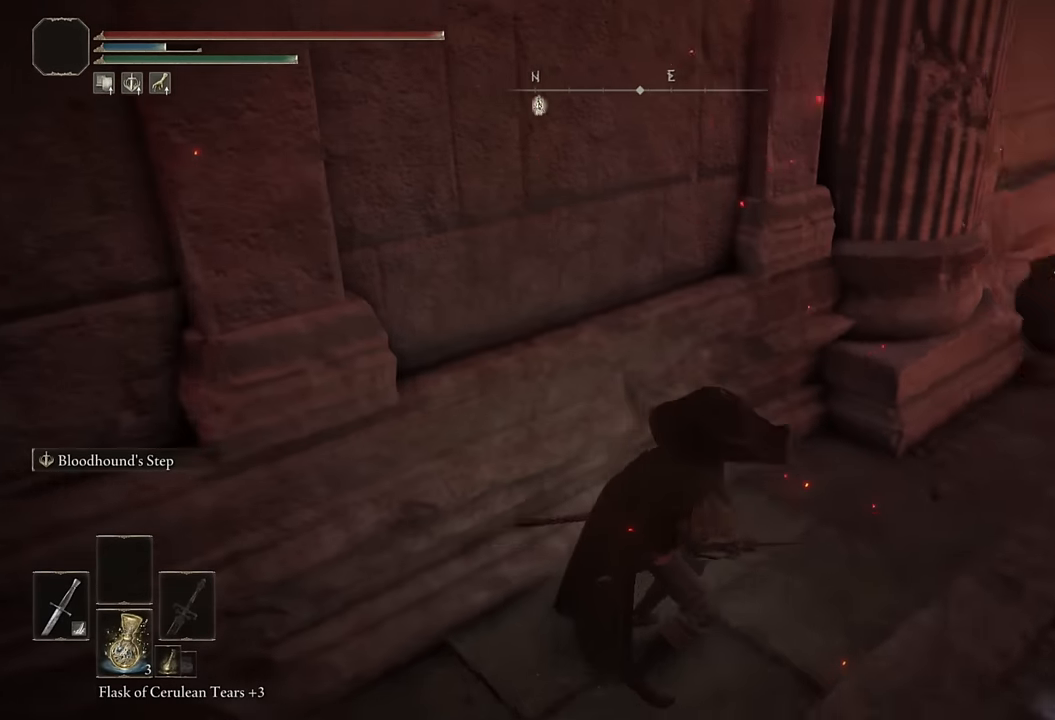
{"buttons": ["CIRCLE"], "left_stick": "up-right", "right_stick": "center", "events": [[100, "left_stick", "up-right"], [233, "right_stick", "center"]]}
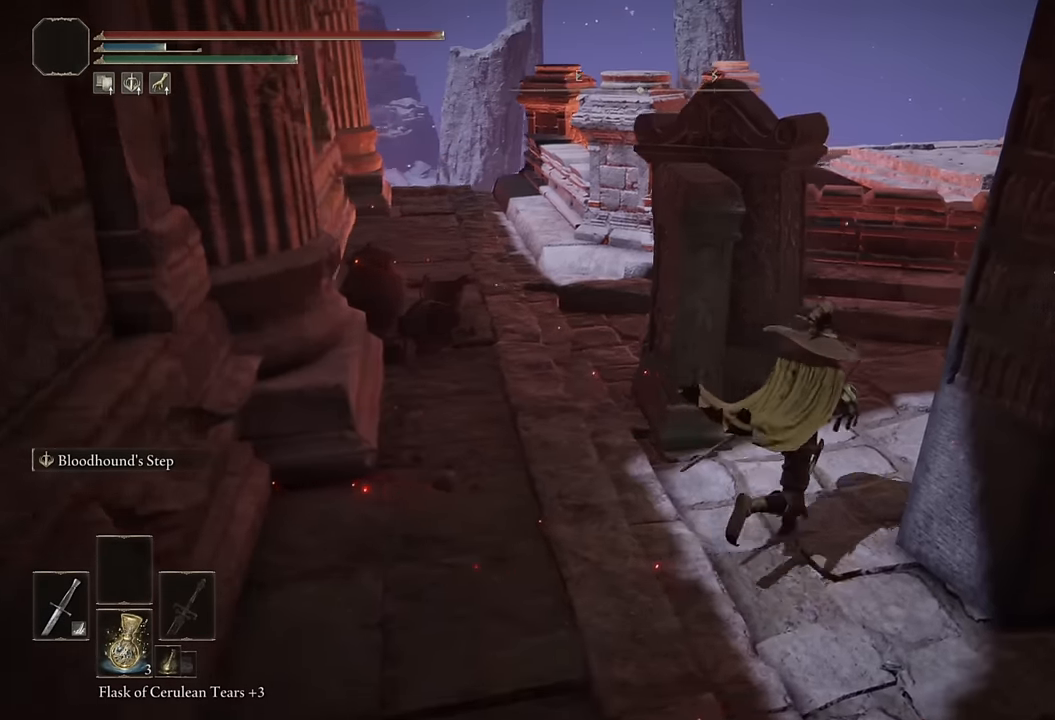
{"buttons": ["CIRCLE"], "left_stick": "up", "right_stick": "center", "events": [[83, "right_stick", "down"], [133, "right_stick", "center"], [166, "left_stick", "up"]]}
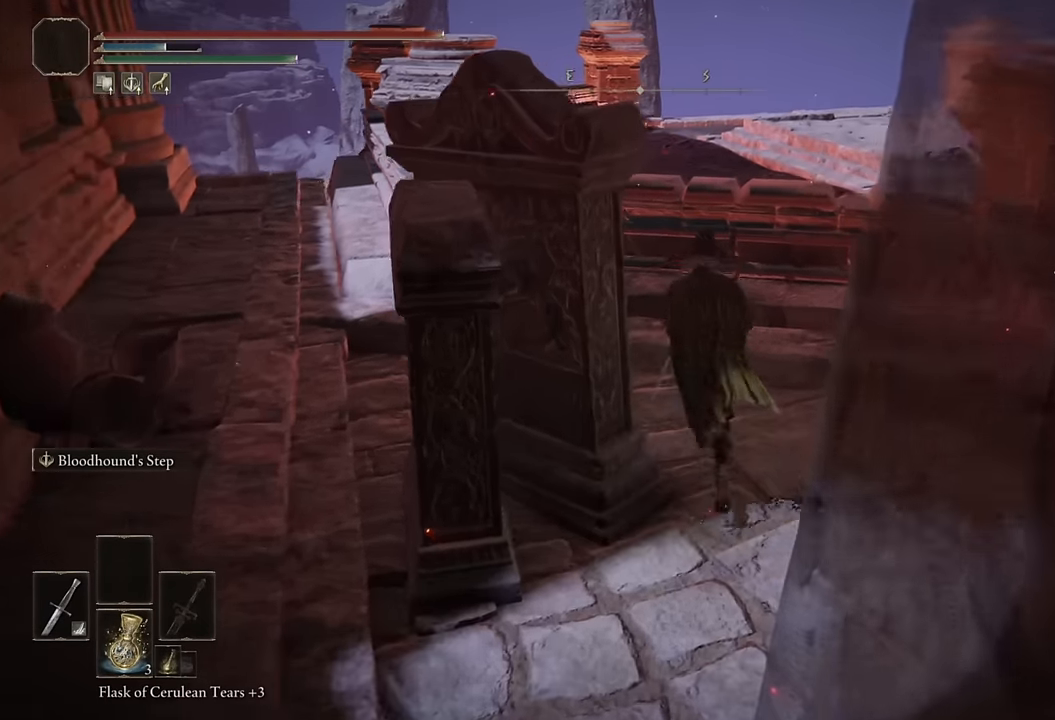
{"buttons": [], "left_stick": "up-right", "right_stick": "down-left", "events": [[266, "CIRCLE", "up"], [333, "right_stick", "down-left"], [500, "left_stick", "up-right"]]}
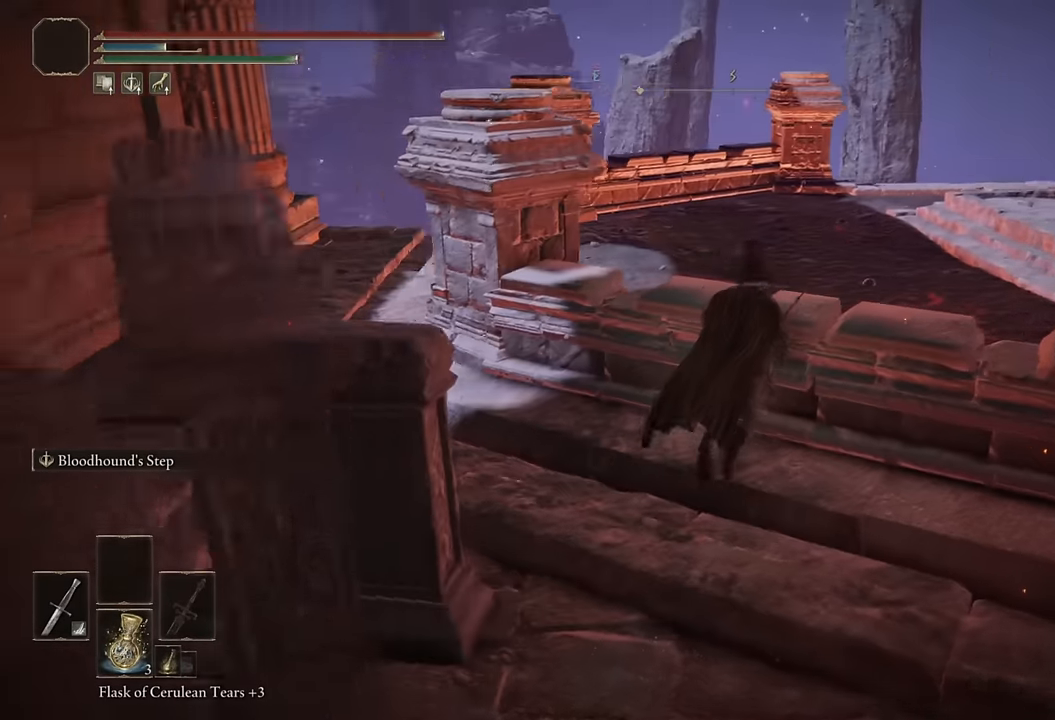
{"buttons": [], "left_stick": "center", "right_stick": "center", "events": [[233, "left_stick", "center"], [266, "right_stick", "center"], [350, "CROSS", "down"], [466, "CROSS", "up"]]}
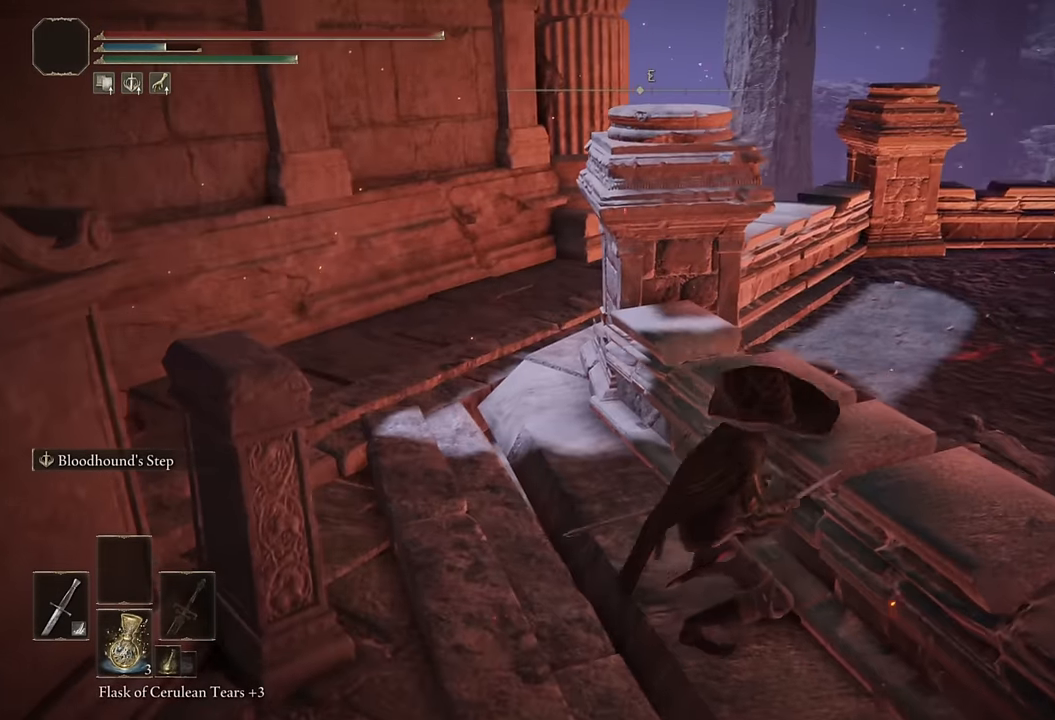
{"buttons": [], "left_stick": "center", "right_stick": "down-left", "events": [[66, "left_stick", "right"], [150, "right_stick", "down-left"], [300, "left_stick", "center"]]}
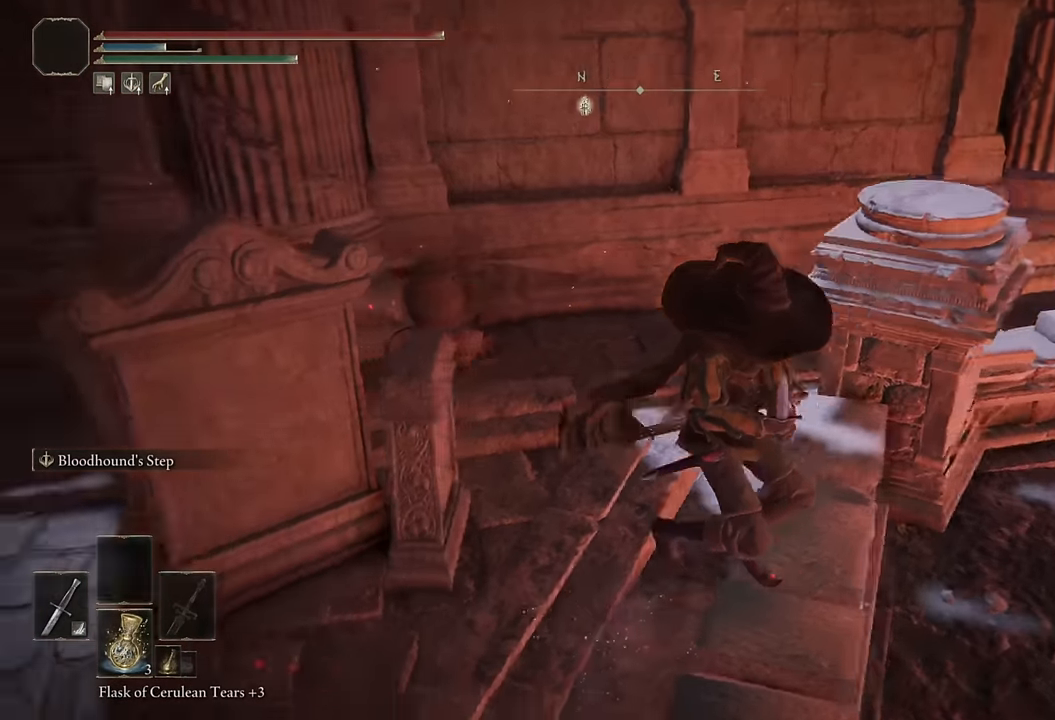
{"buttons": [], "left_stick": "up", "right_stick": "center", "events": [[133, "left_stick", "up-right"], [183, "right_stick", "center"], [233, "left_stick", "up"], [333, "CROSS", "down"], [483, "CROSS", "up"]]}
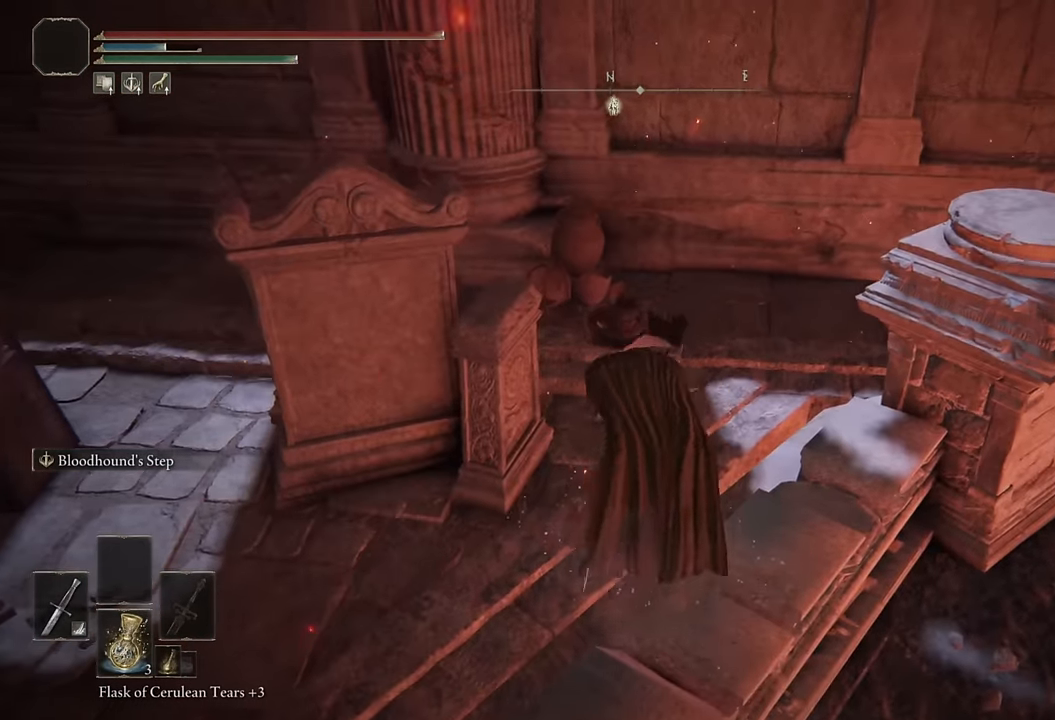
{"buttons": [], "left_stick": "up", "right_stick": "left", "events": [[66, "right_stick", "left"], [250, "right_stick", "center"], [350, "right_stick", "left"]]}
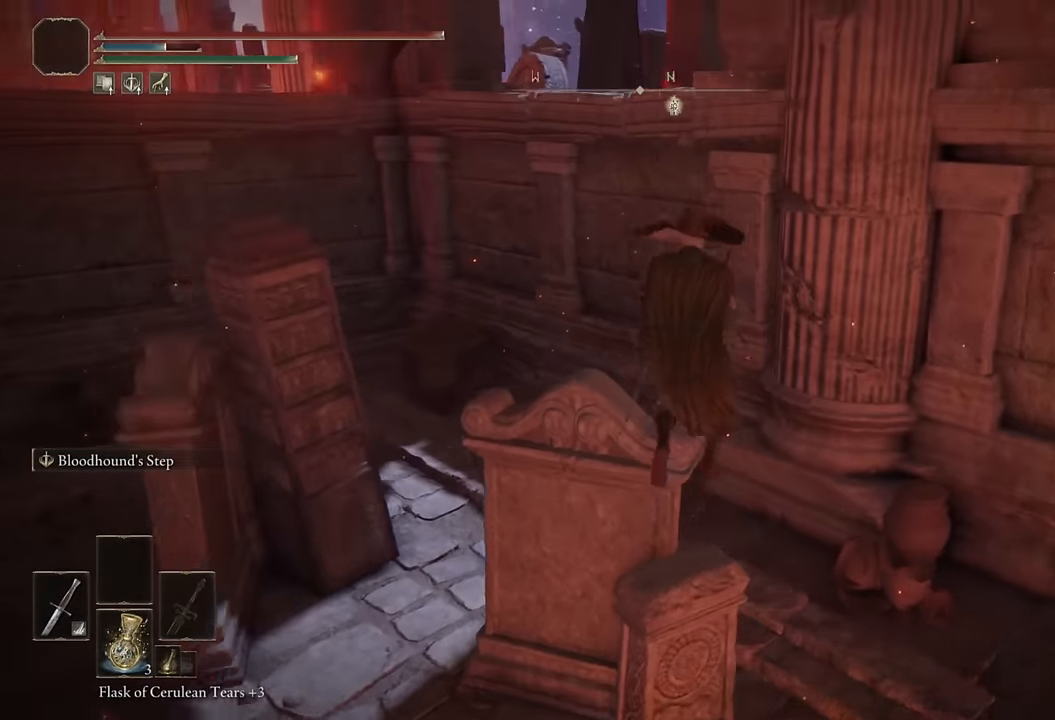
{"buttons": [], "left_stick": "center", "right_stick": "center", "events": [[50, "right_stick", "center"], [83, "left_stick", "center"], [100, "right_stick", "left"], [266, "right_stick", "center"], [366, "CROSS", "down"], [466, "CROSS", "up"]]}